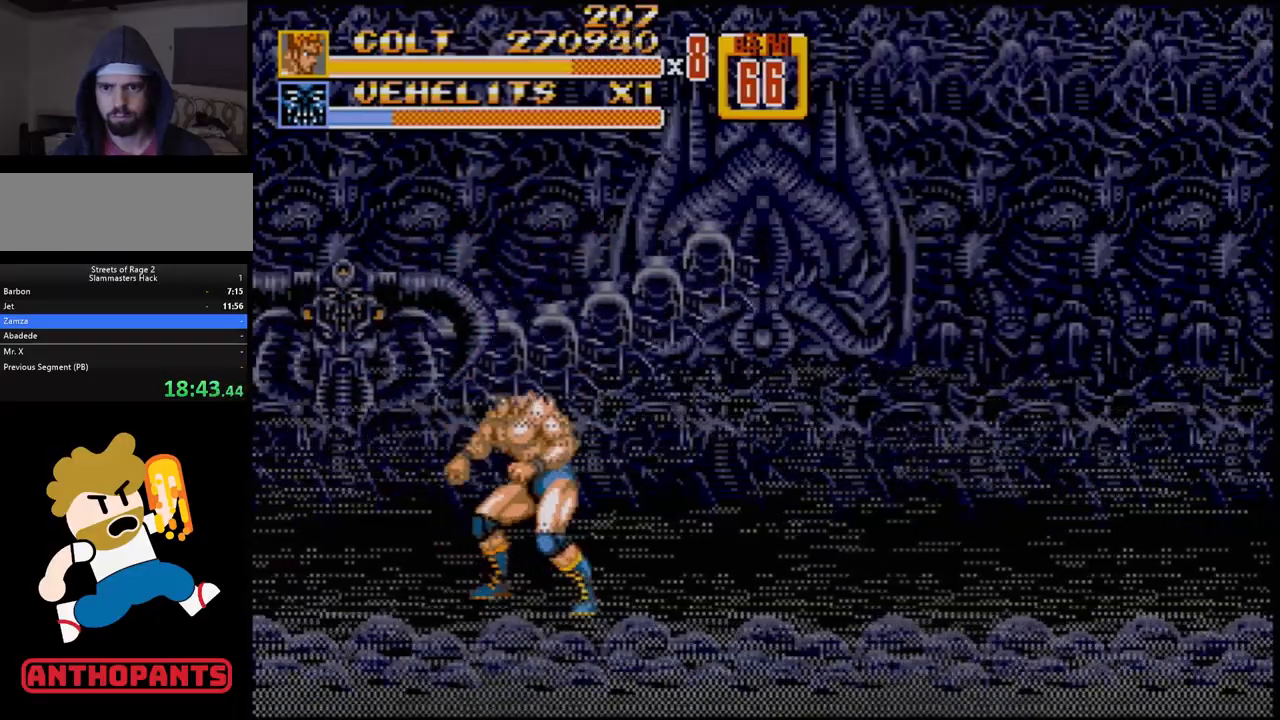
Gameplay with a controller (Xbox layout); each line is a JSON object with the inputs held at the frame after it. "events" lists button and stick changes between this image and that frame as [ms after this image, input, new state], when the widget could be followed in between. Not read: L1 L2 L3 R1 R2 R3.
{"buttons": ["B"], "events": [[50, "C", "down"], [150, "C", "up"], [233, "B", "down"]]}
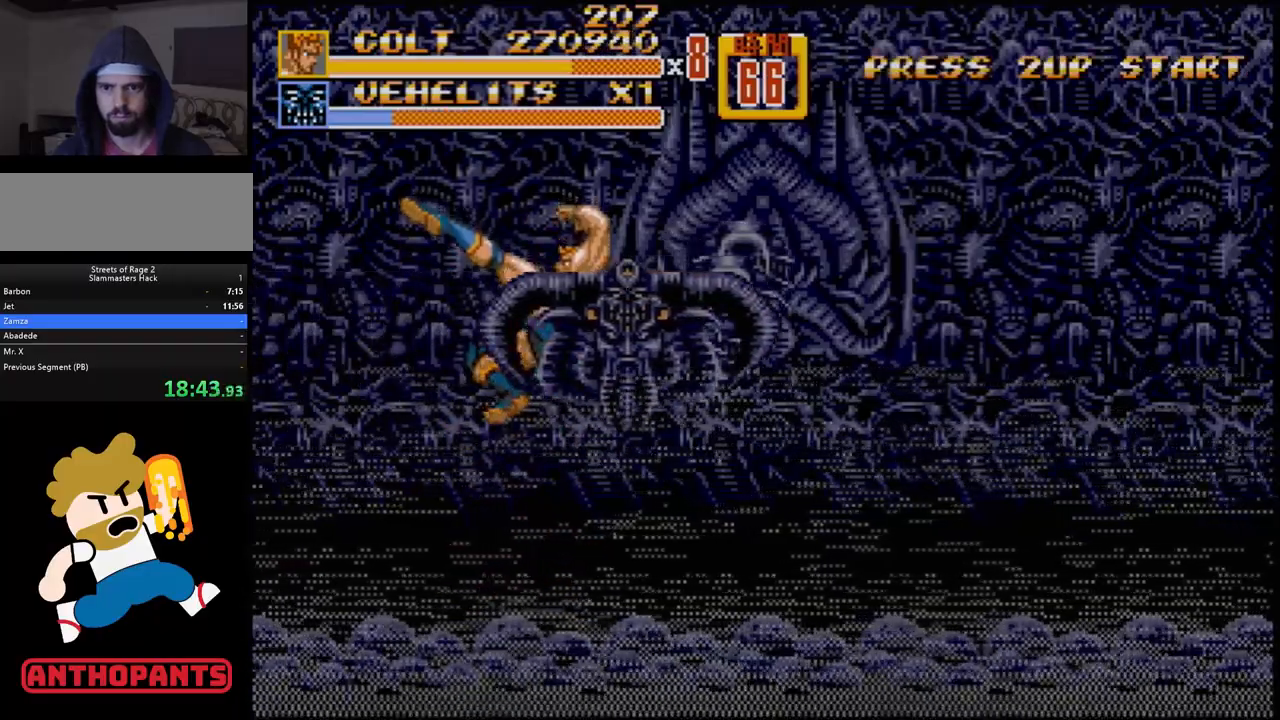
{"buttons": ["DPAD_RIGHT"], "events": [[133, "B", "up"], [467, "DPAD_RIGHT", "down"]]}
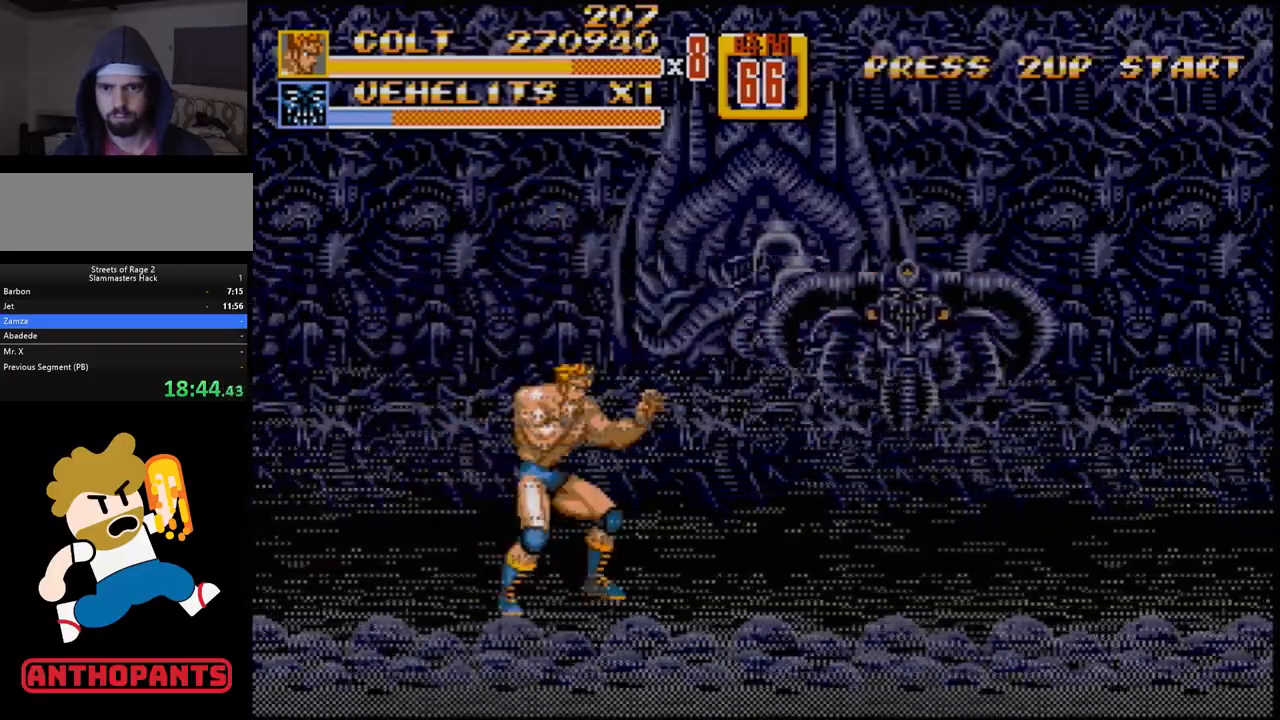
{"buttons": [], "events": [[33, "DPAD_RIGHT", "up"]]}
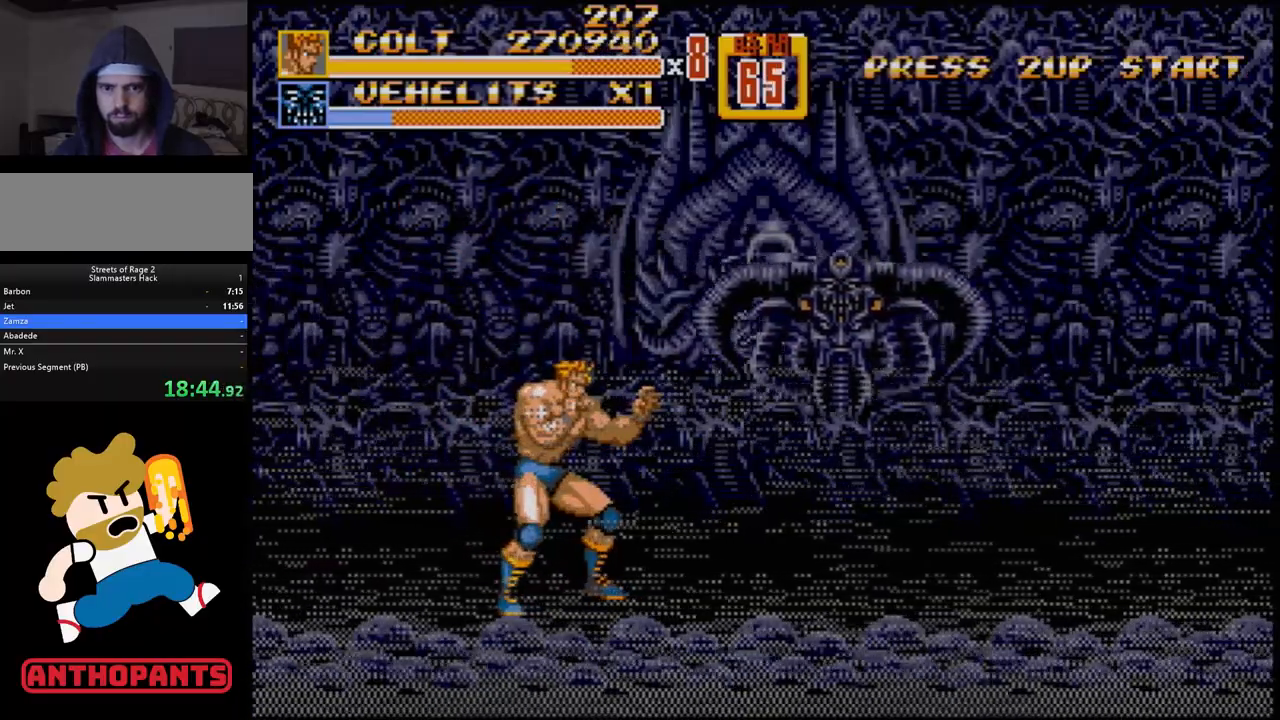
{"buttons": ["B"], "events": [[83, "C", "down"], [183, "C", "up"], [233, "B", "down"]]}
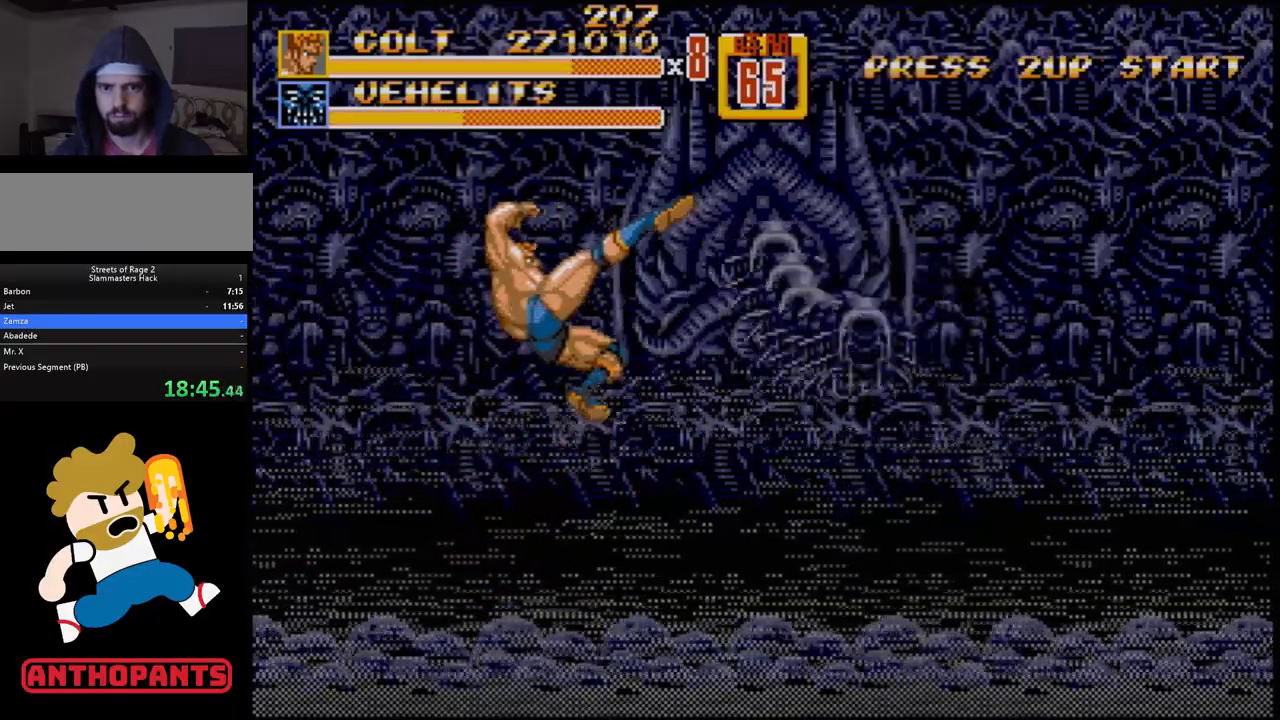
{"buttons": [], "events": [[150, "B", "up"]]}
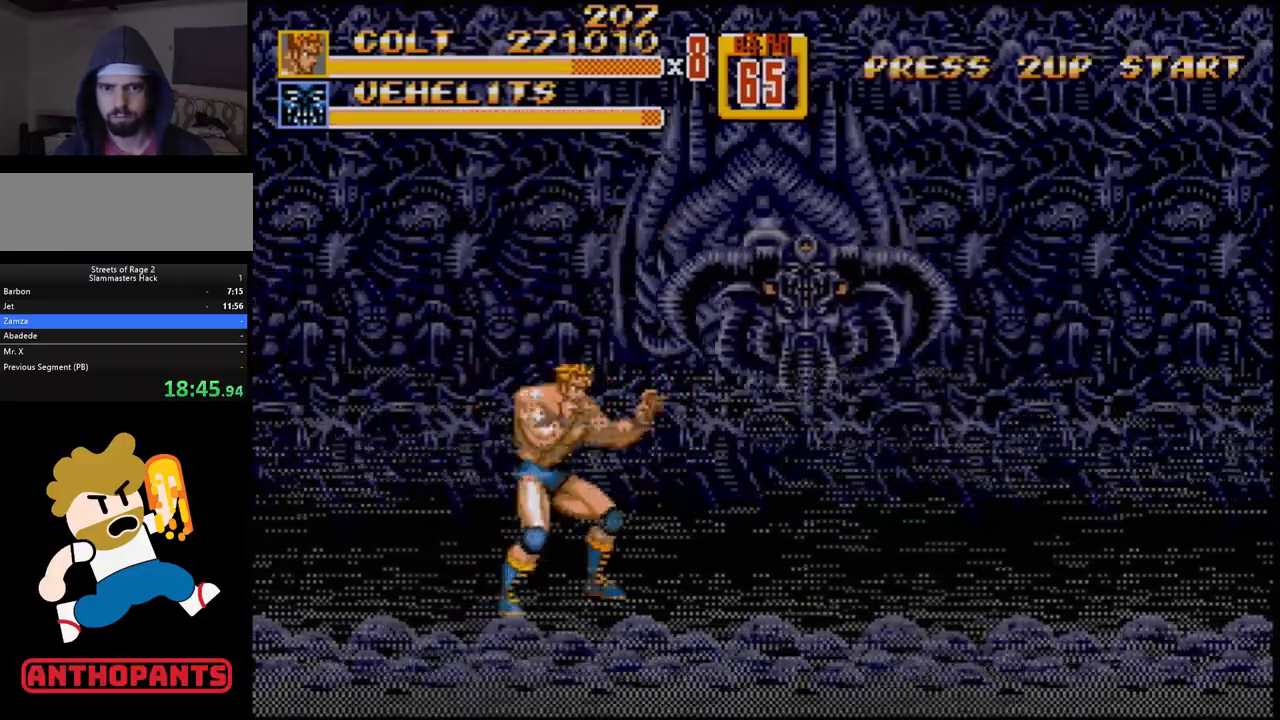
{"buttons": ["B"], "events": [[83, "C", "down"], [183, "C", "up"], [233, "B", "down"]]}
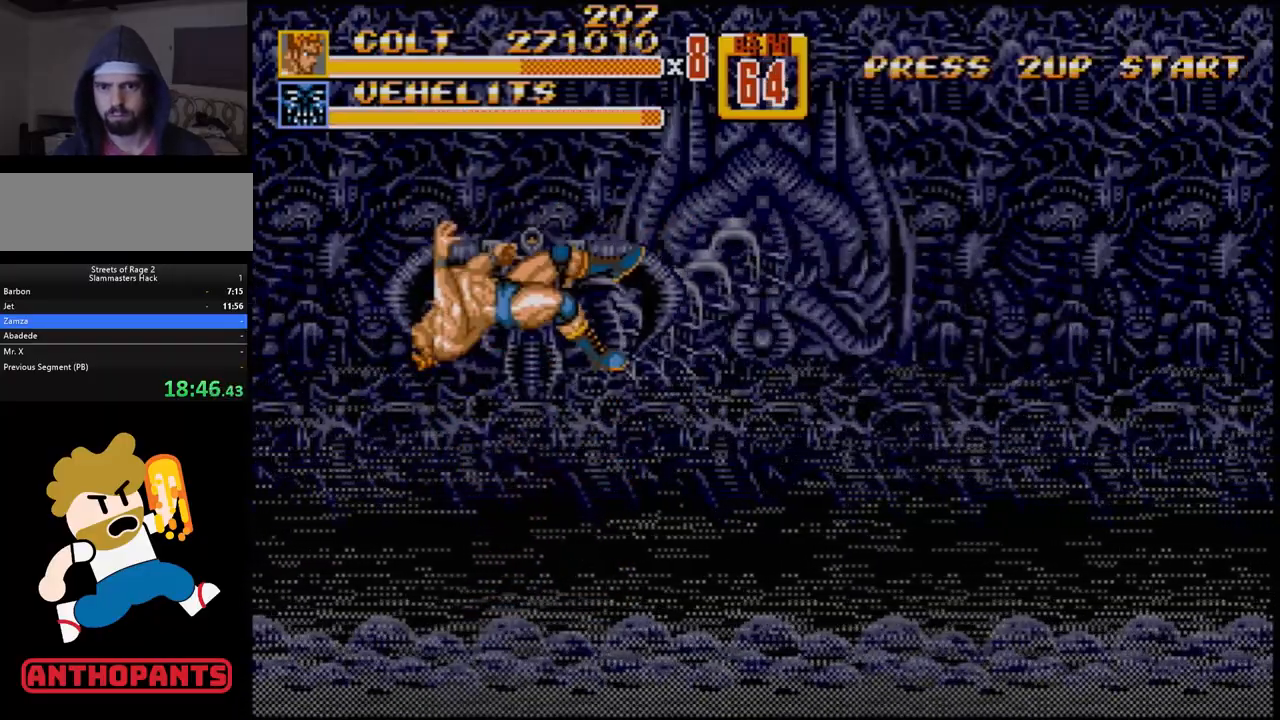
{"buttons": [], "events": [[50, "B", "up"]]}
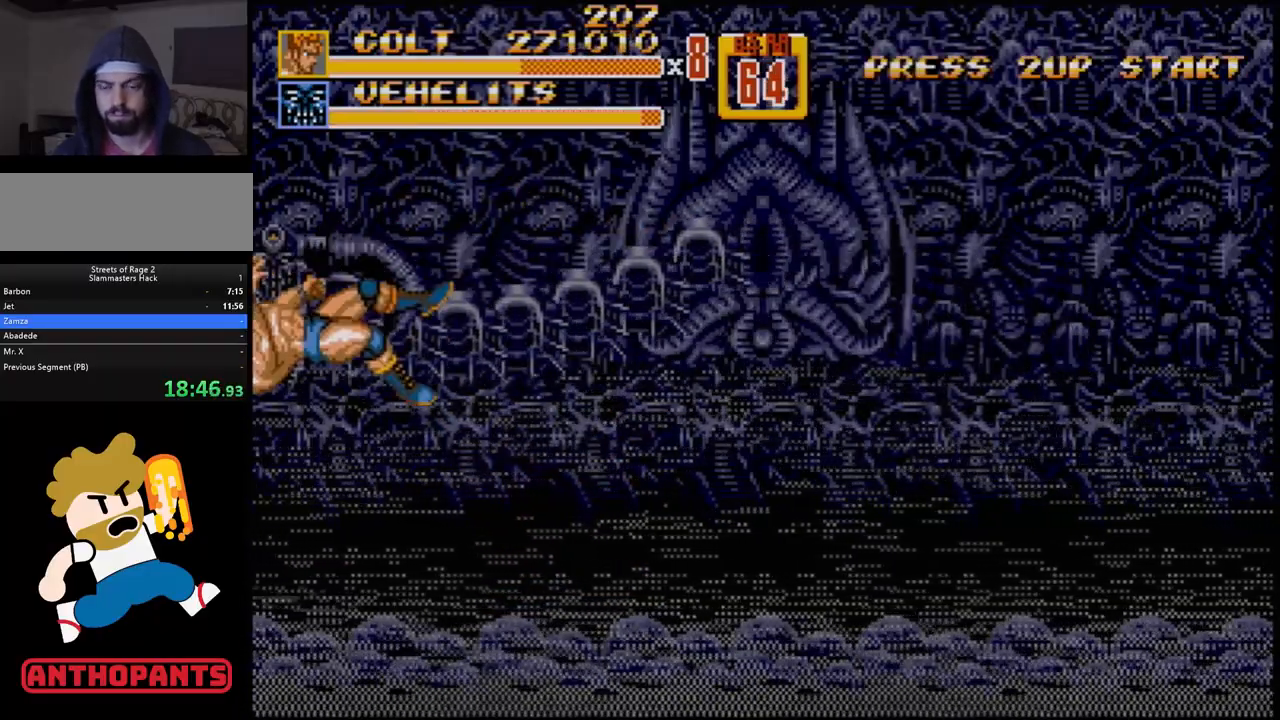
{"buttons": [], "events": []}
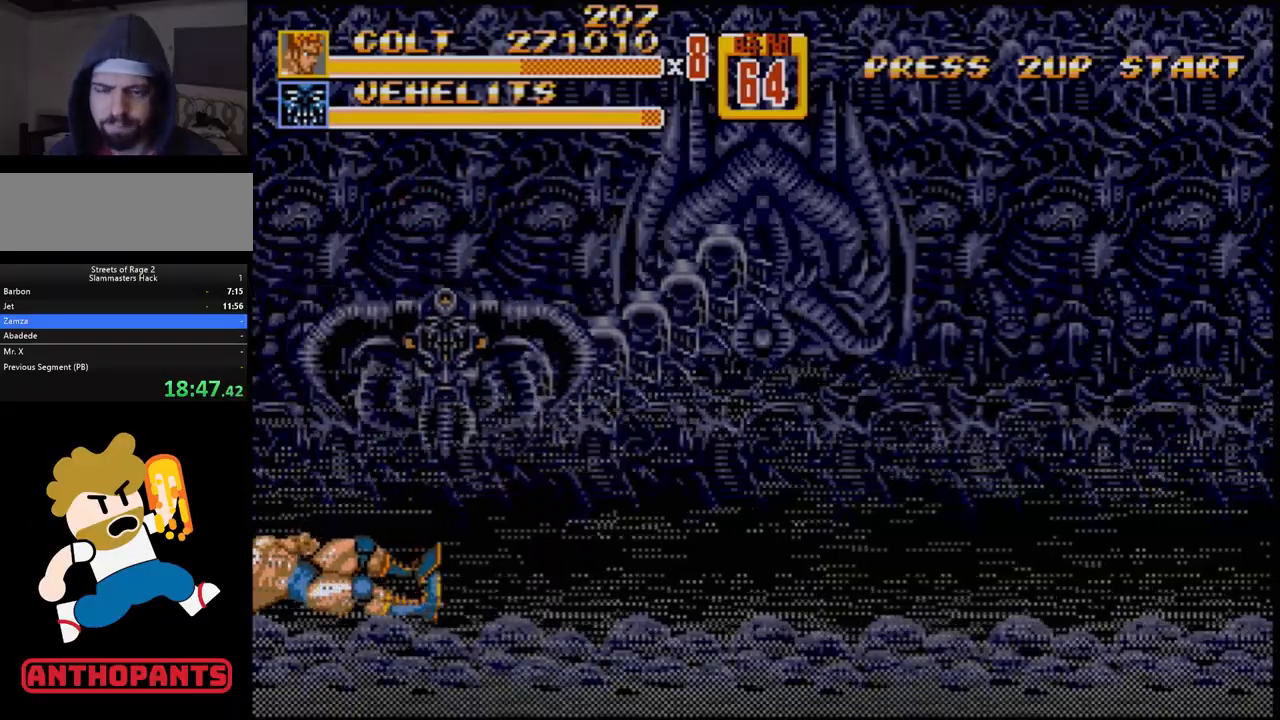
{"buttons": [], "events": []}
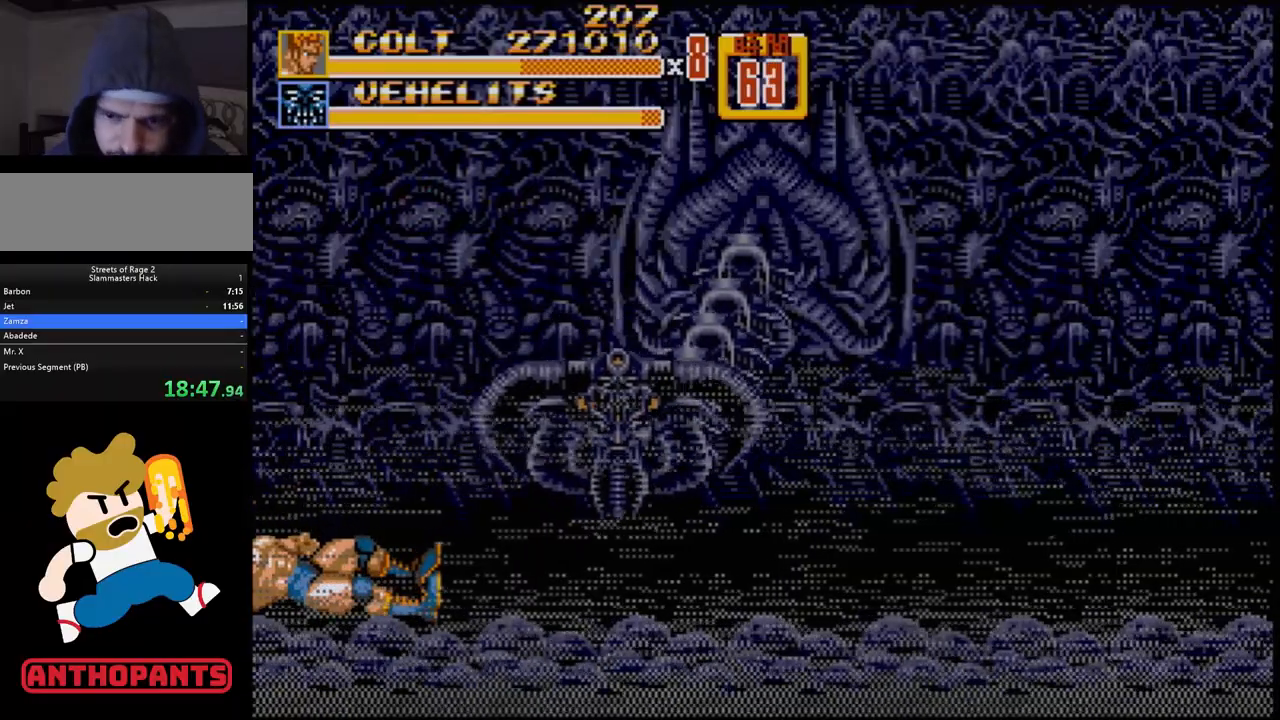
{"buttons": [], "events": []}
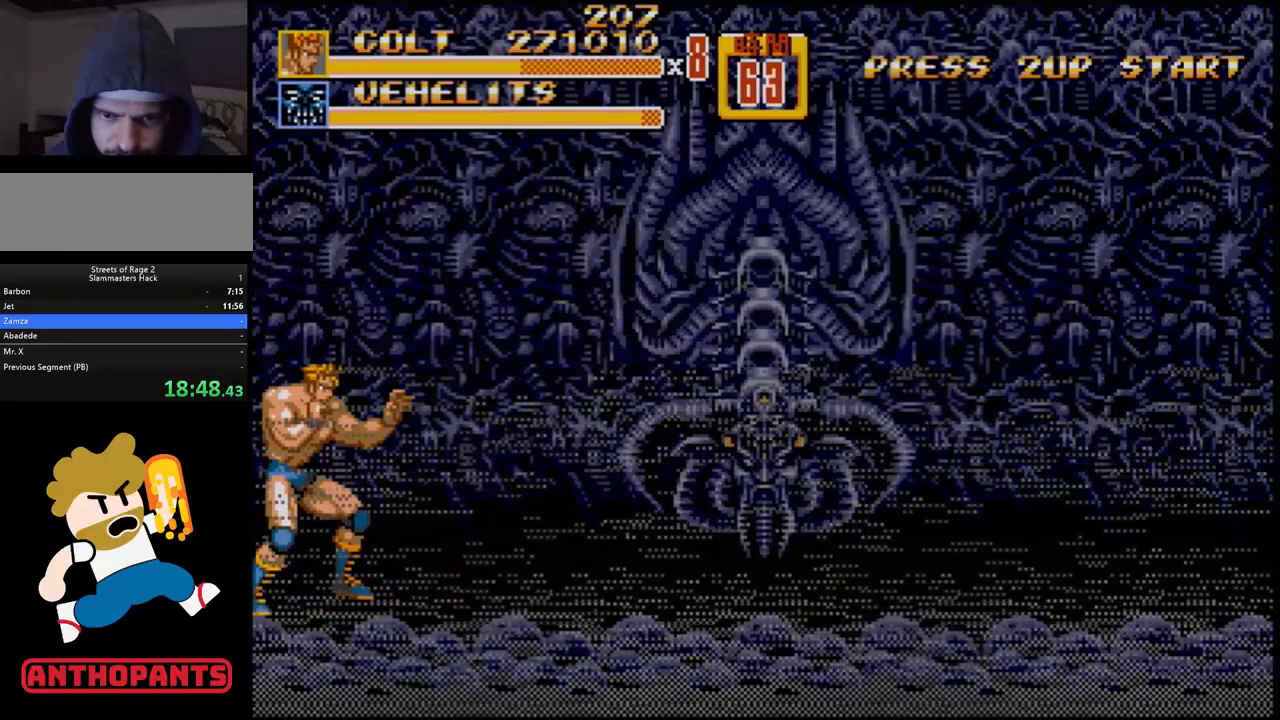
{"buttons": ["DPAD_RIGHT"], "events": [[367, "DPAD_RIGHT", "down"]]}
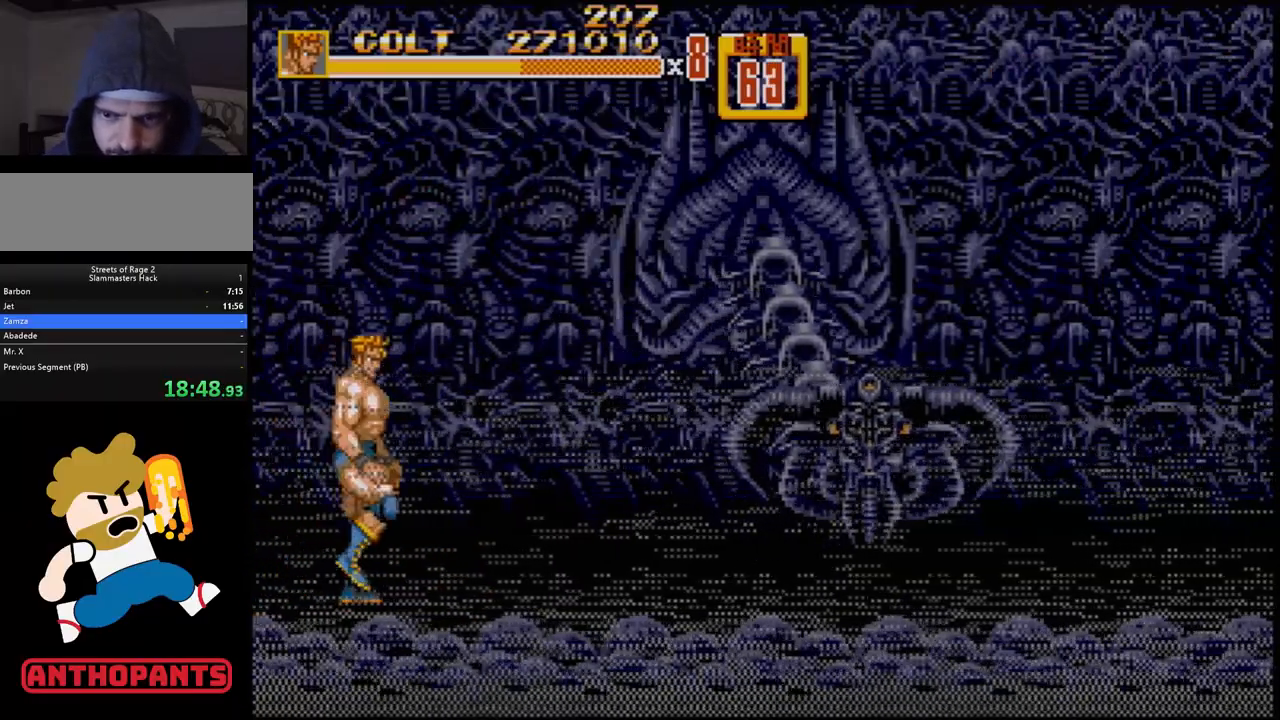
{"buttons": [], "events": [[117, "DPAD_RIGHT", "up"]]}
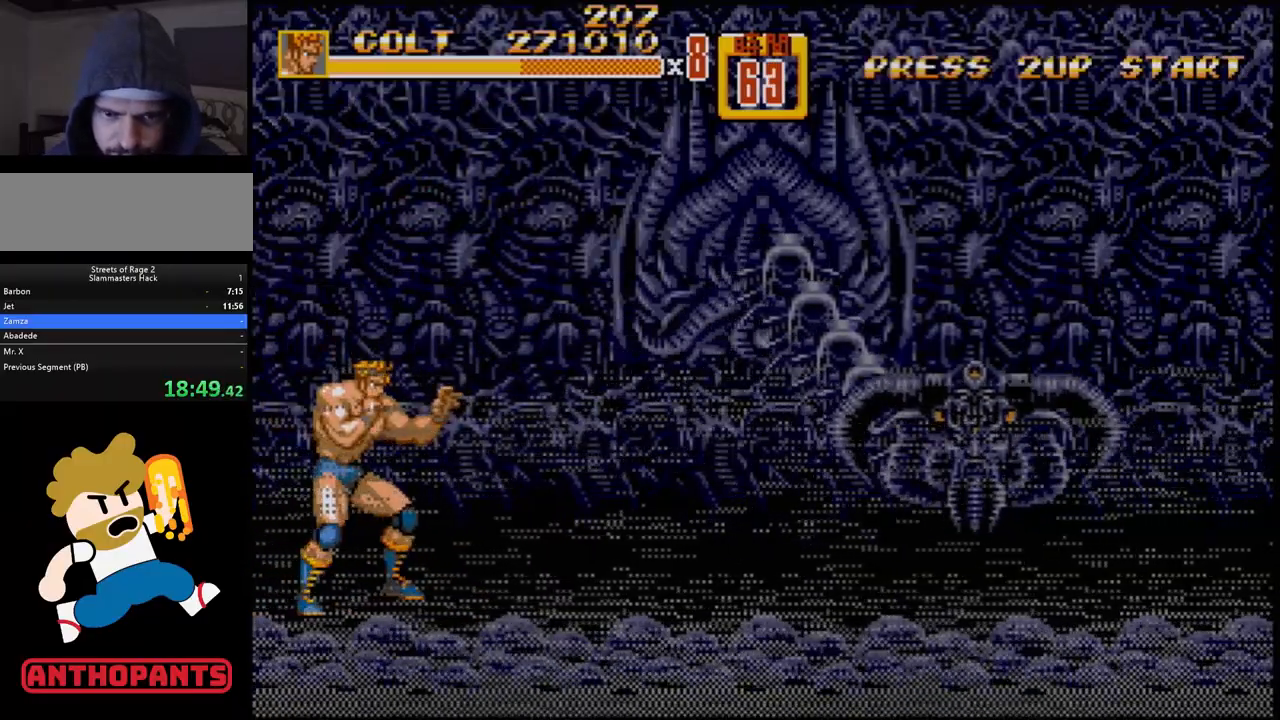
{"buttons": [], "events": []}
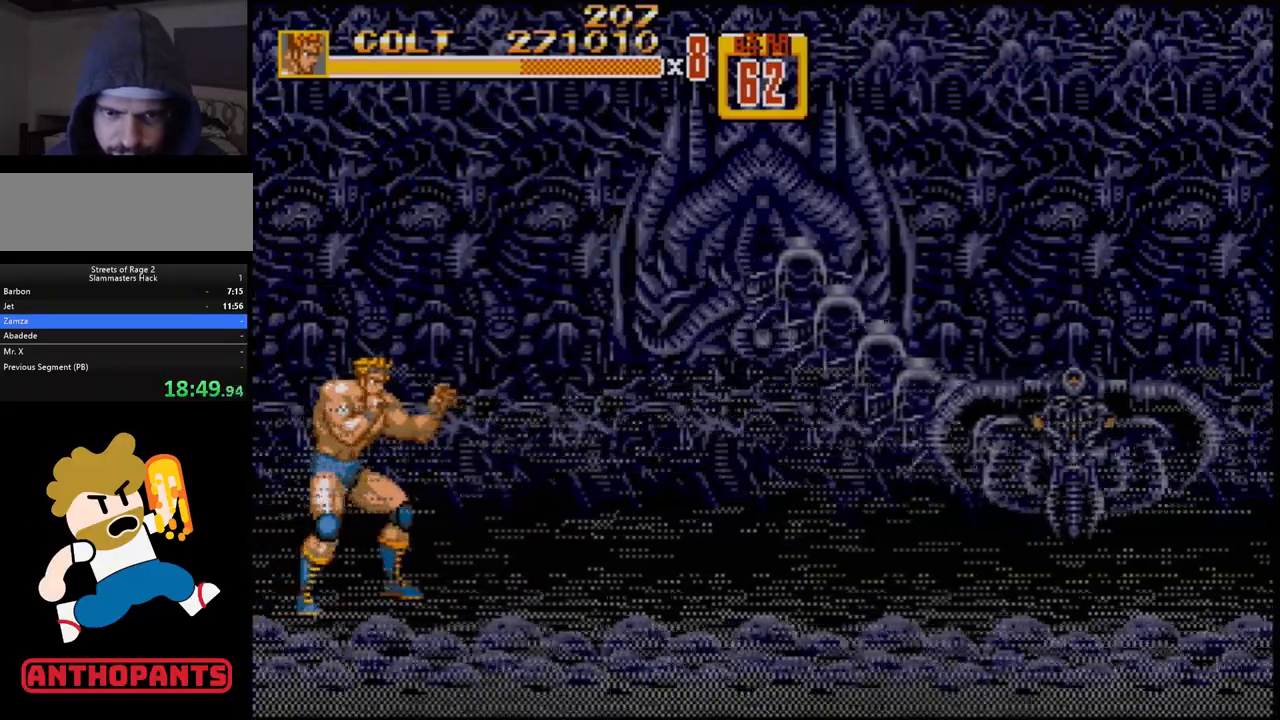
{"buttons": [], "events": []}
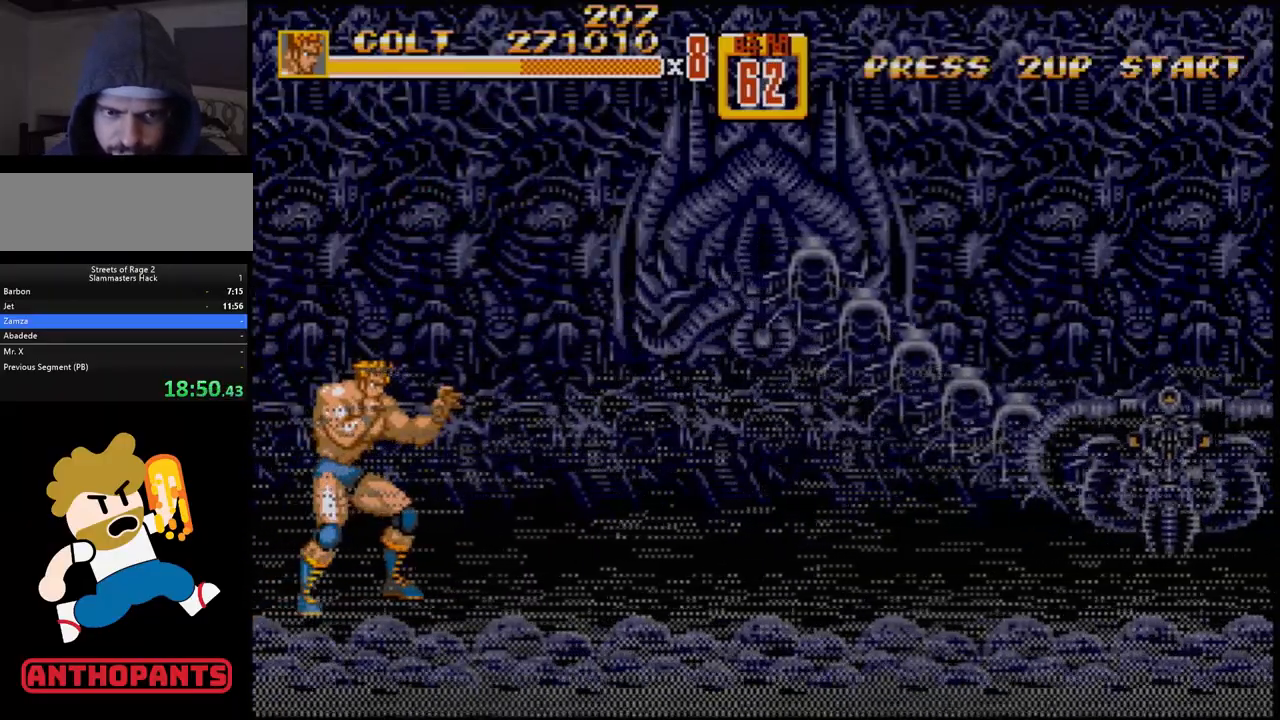
{"buttons": [], "events": []}
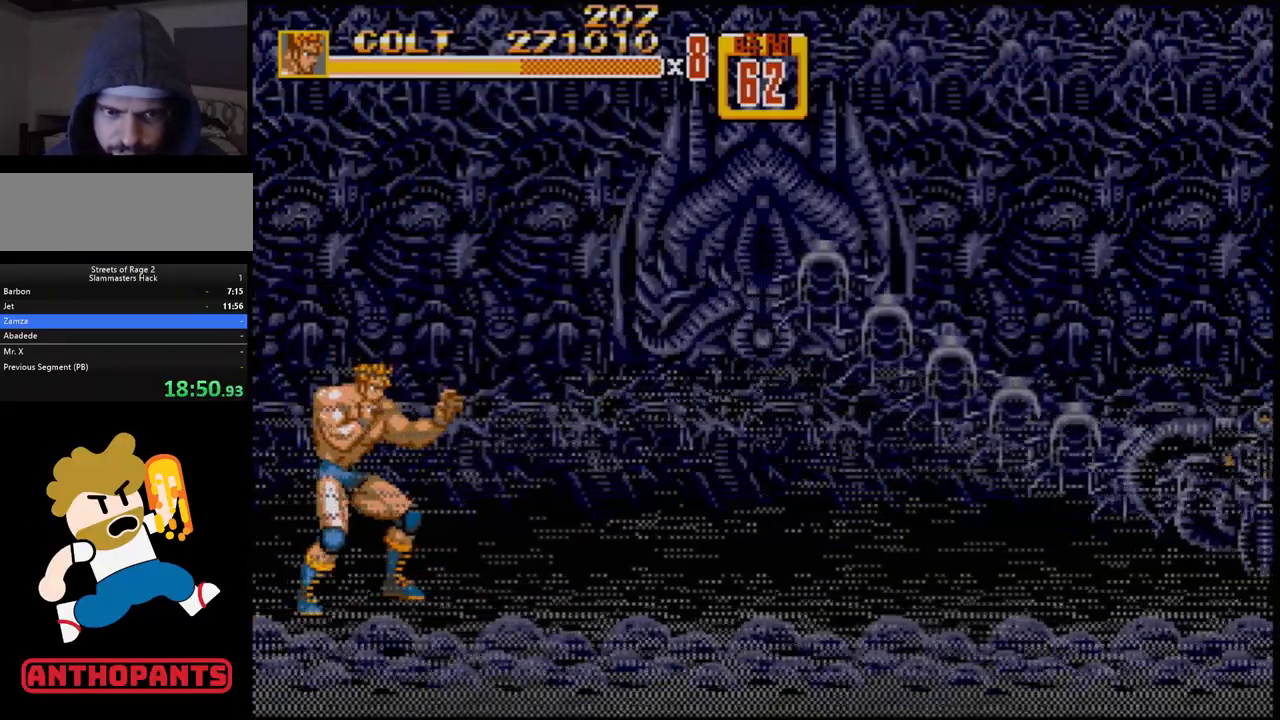
{"buttons": ["DPAD_RIGHT"], "events": [[483, "DPAD_RIGHT", "down"]]}
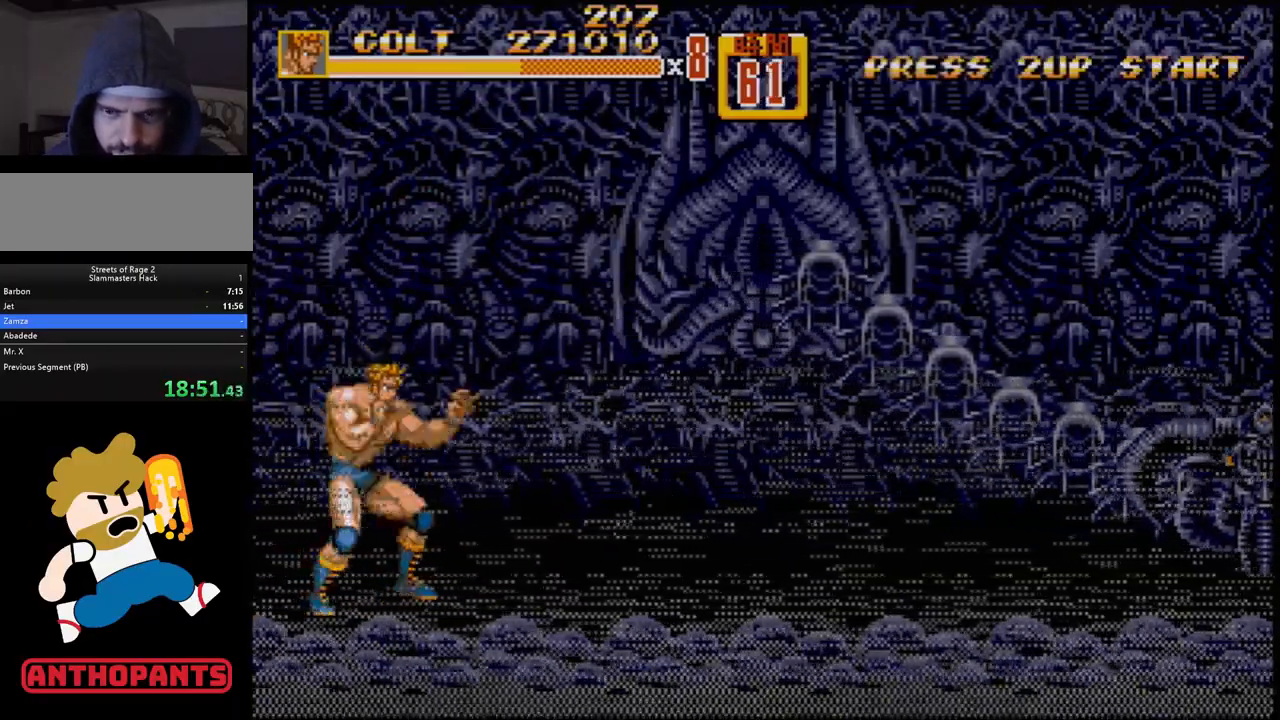
{"buttons": [], "events": [[33, "DPAD_RIGHT", "up"], [150, "DPAD_RIGHT", "down"], [367, "DPAD_RIGHT", "up"]]}
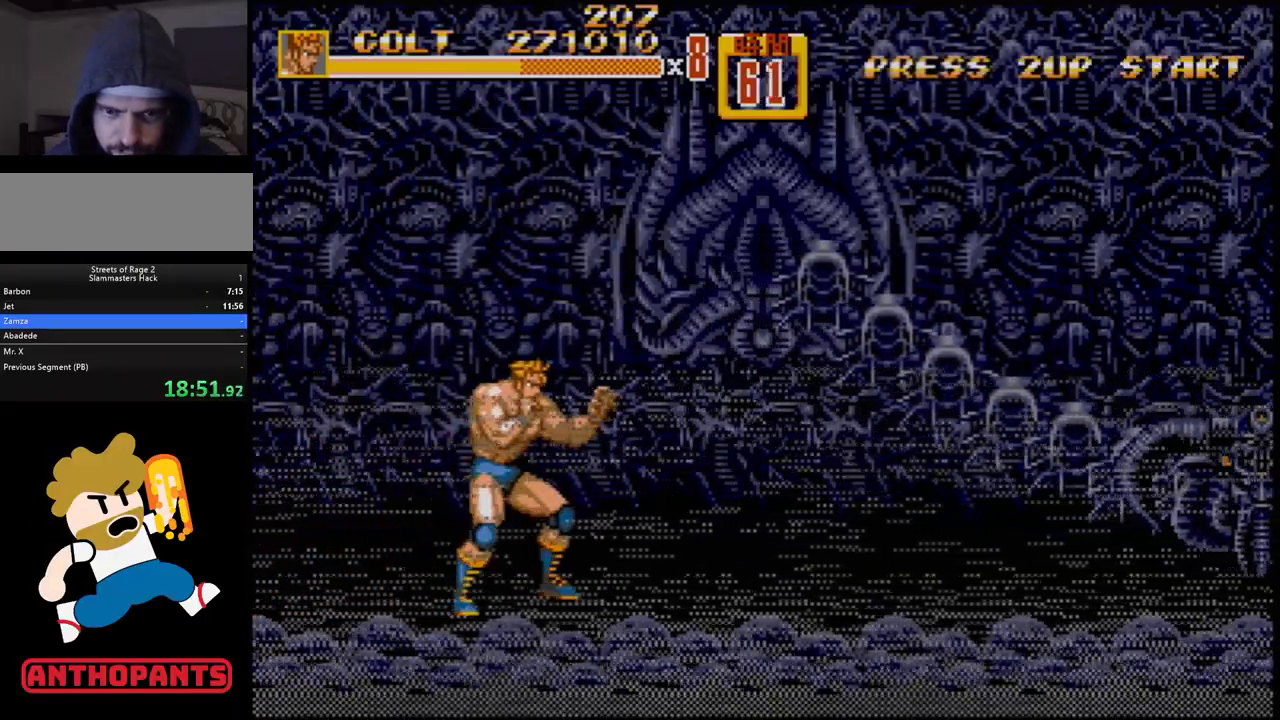
{"buttons": [], "events": []}
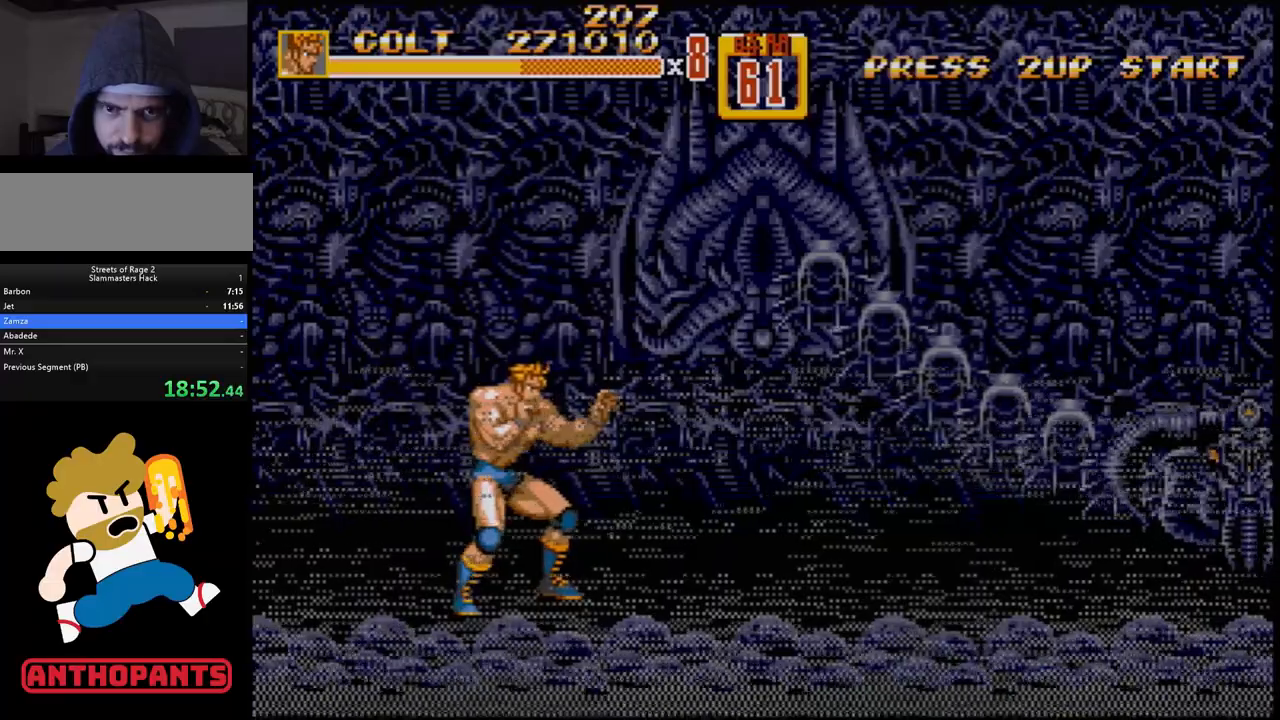
{"buttons": ["DPAD_RIGHT"], "events": [[367, "DPAD_RIGHT", "down"], [417, "DPAD_RIGHT", "up"], [500, "DPAD_RIGHT", "down"]]}
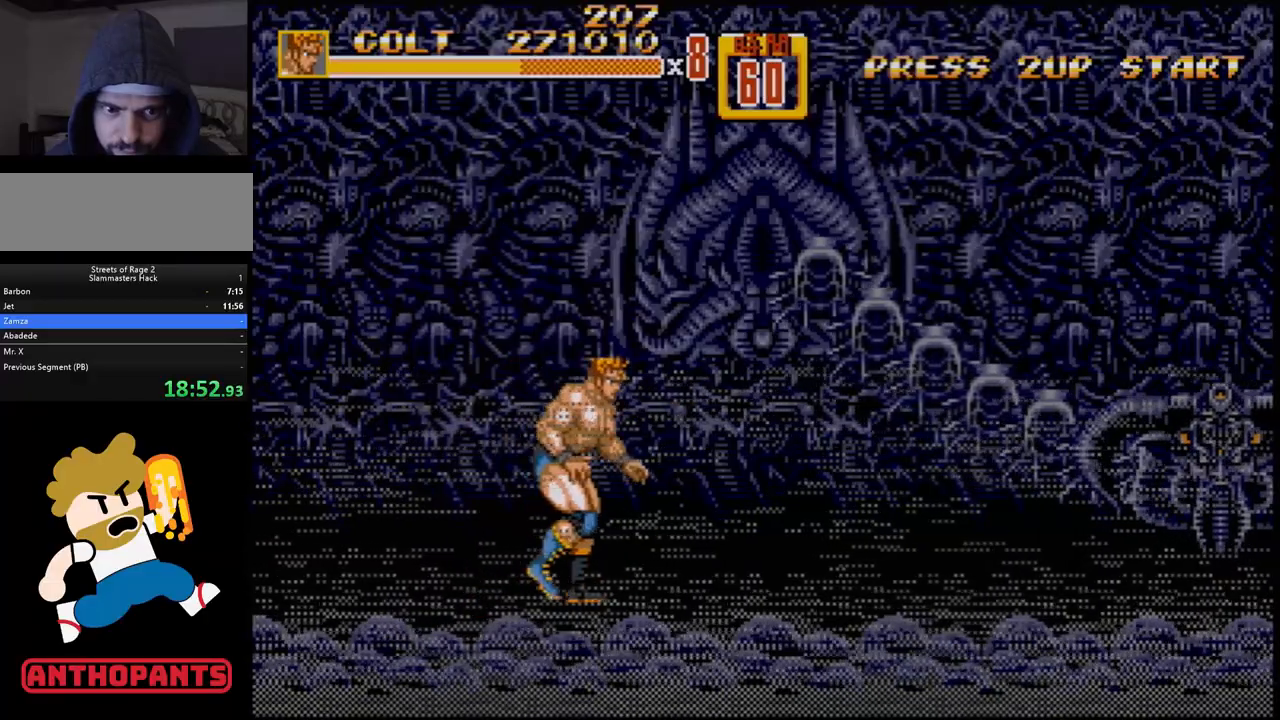
{"buttons": ["B", "DPAD_RIGHT"], "events": [[450, "B", "down"]]}
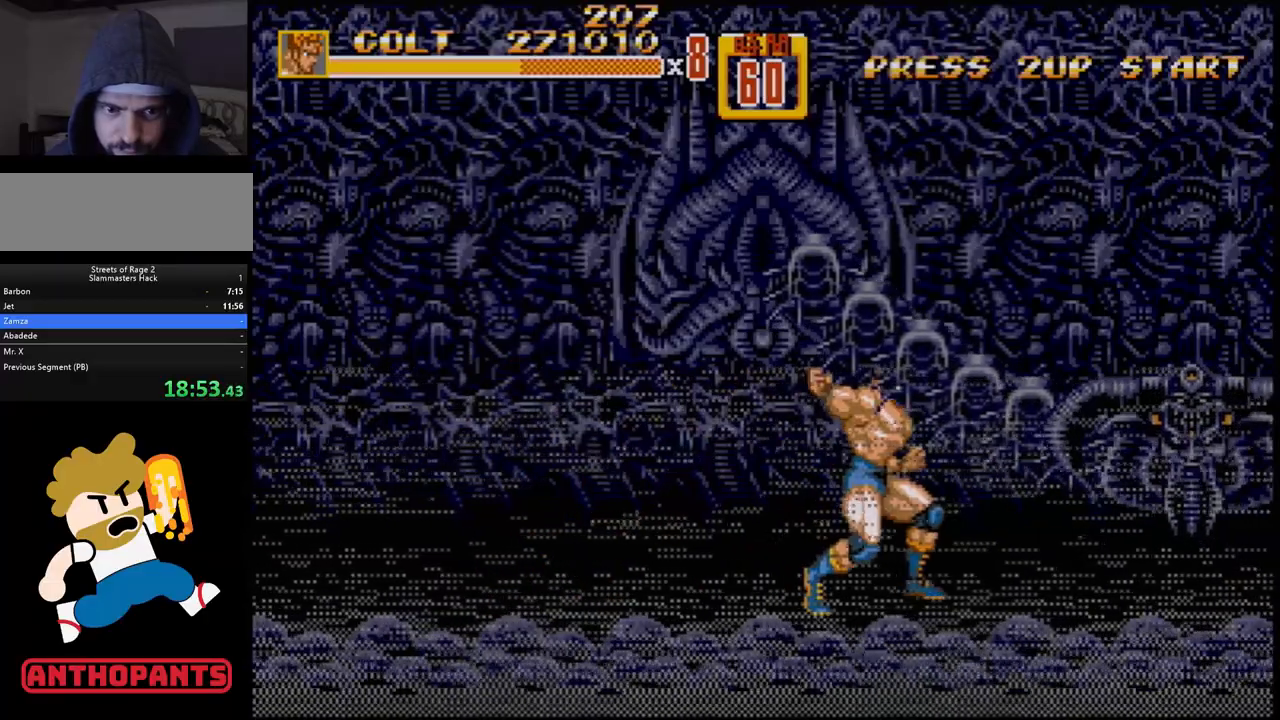
{"buttons": [], "events": [[50, "B", "up"], [100, "DPAD_RIGHT", "up"]]}
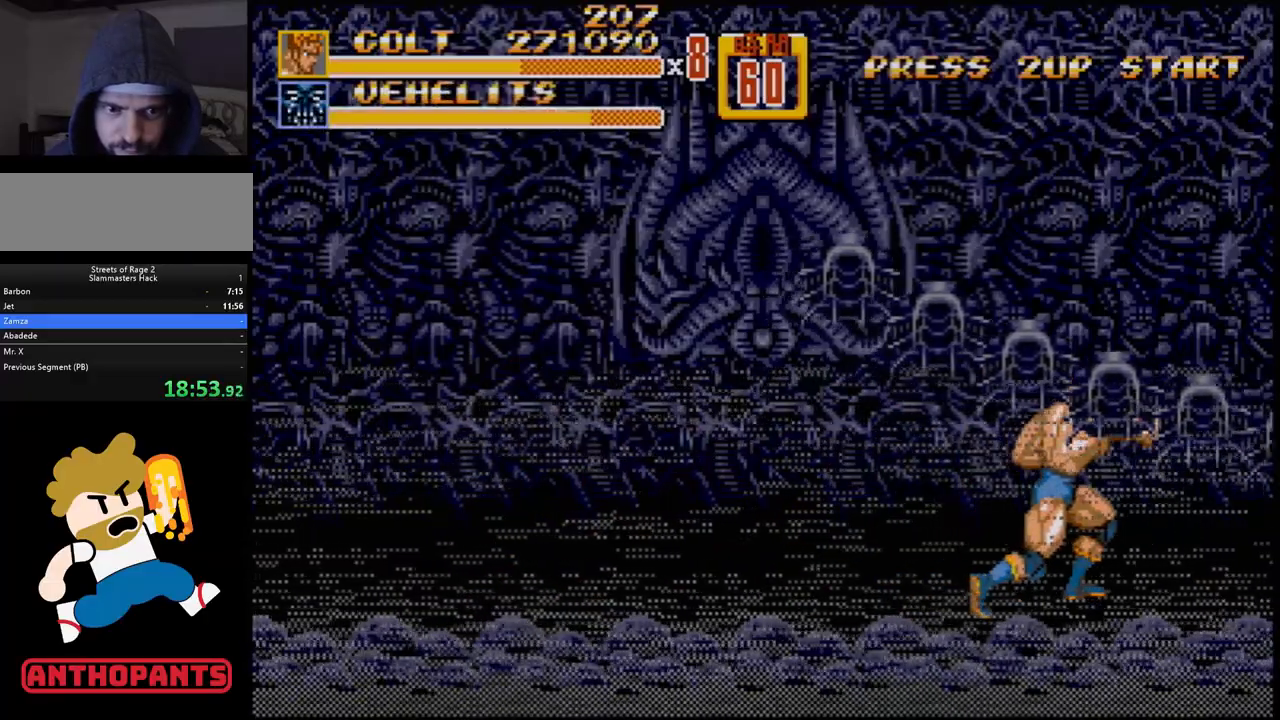
{"buttons": ["B"], "events": [[367, "C", "down"], [483, "B", "down"], [483, "C", "up"]]}
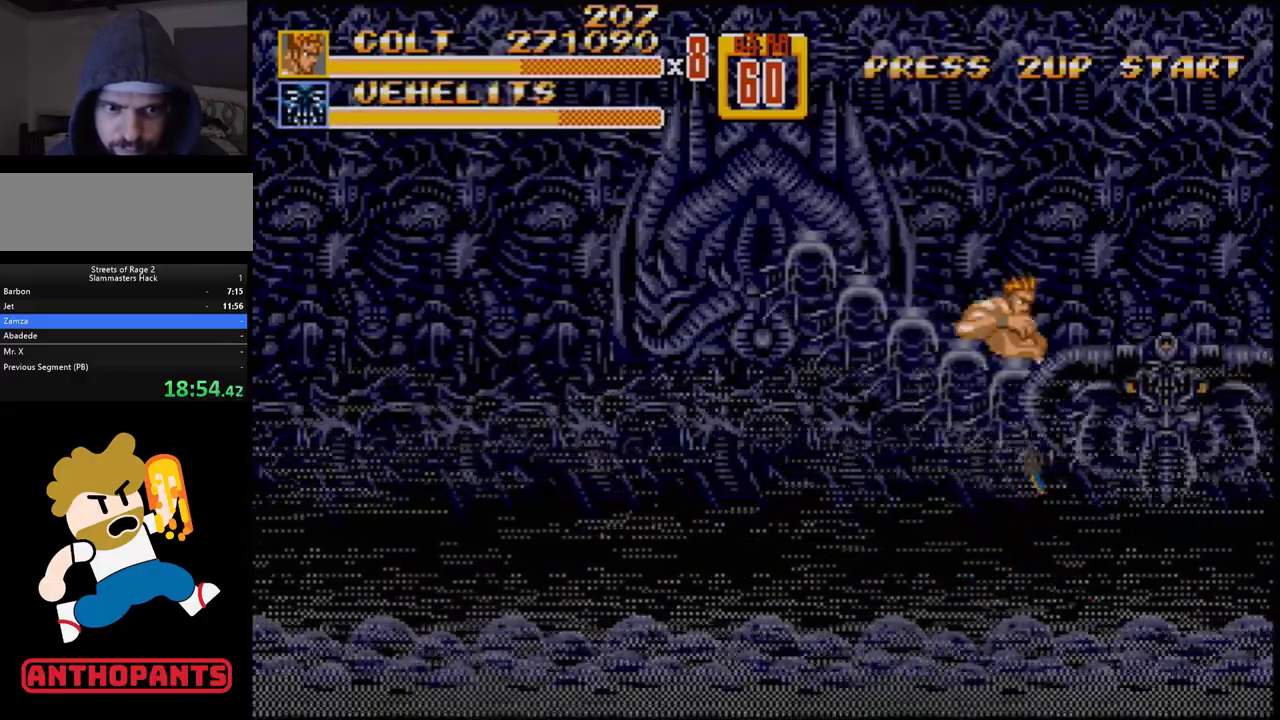
{"buttons": ["B"], "events": []}
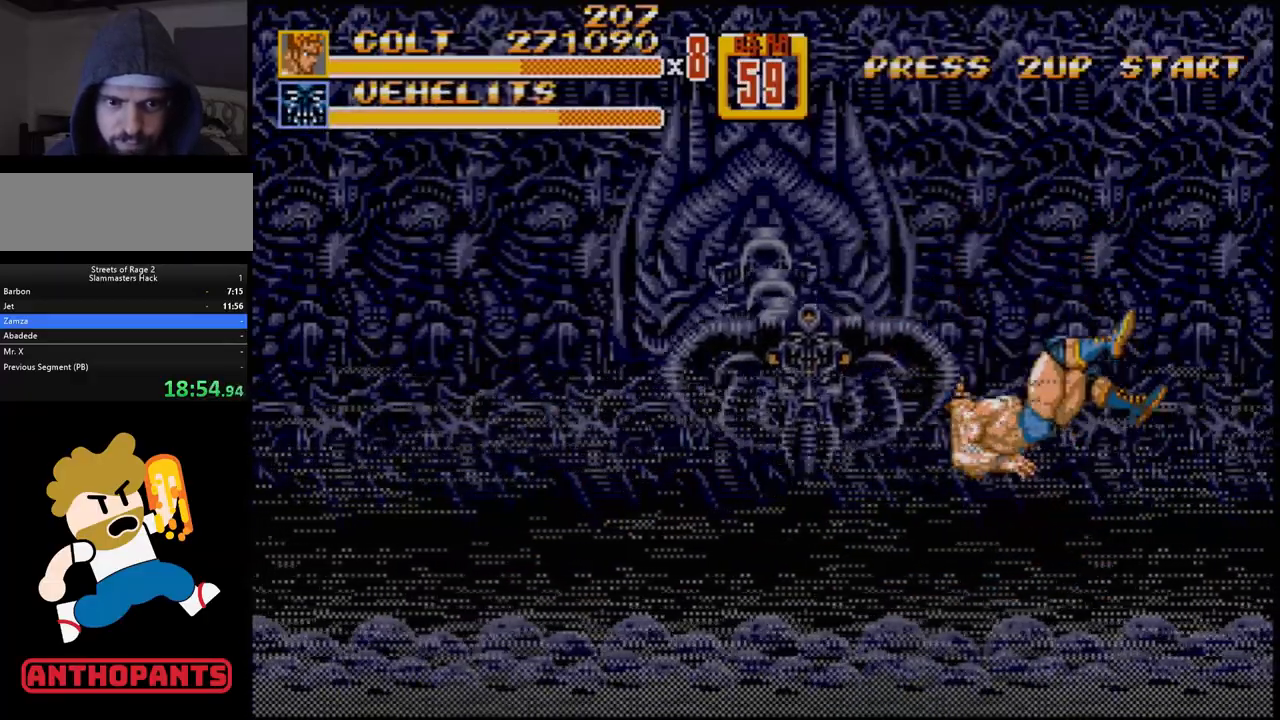
{"buttons": [], "events": [[100, "B", "up"], [300, "DPAD_LEFT", "down"], [417, "DPAD_LEFT", "up"]]}
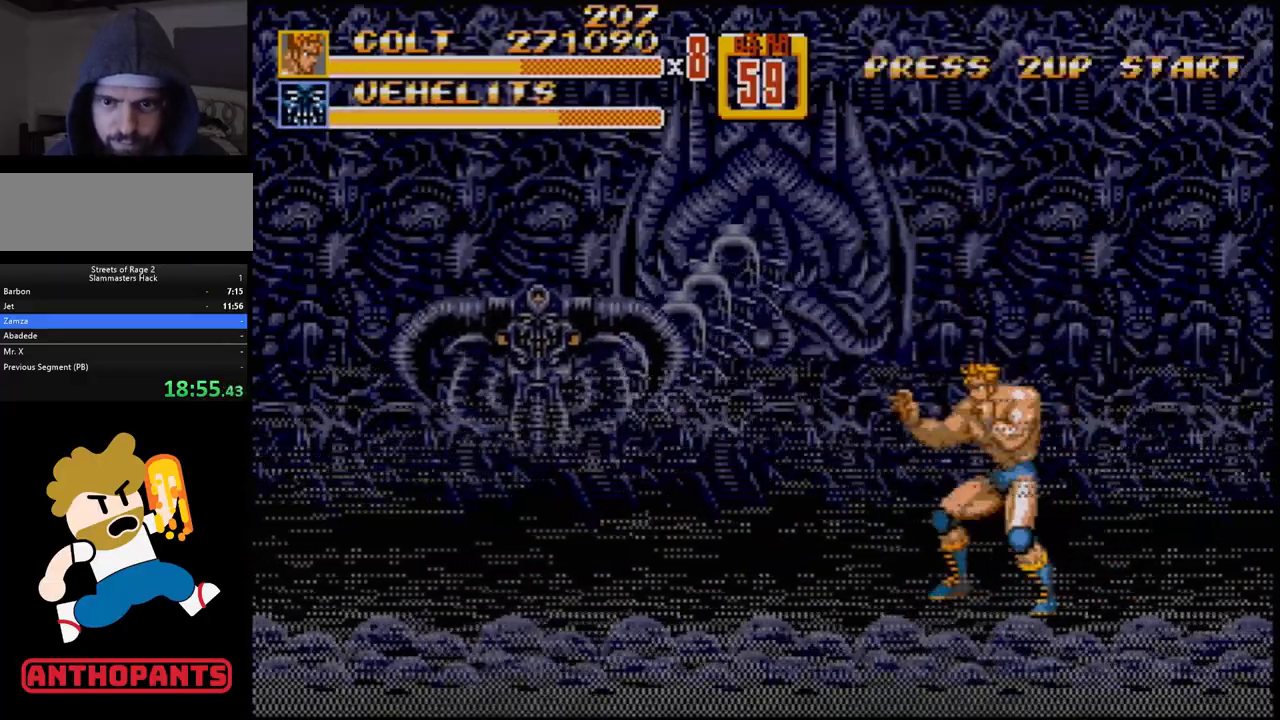
{"buttons": ["DPAD_LEFT"], "events": [[450, "DPAD_LEFT", "down"]]}
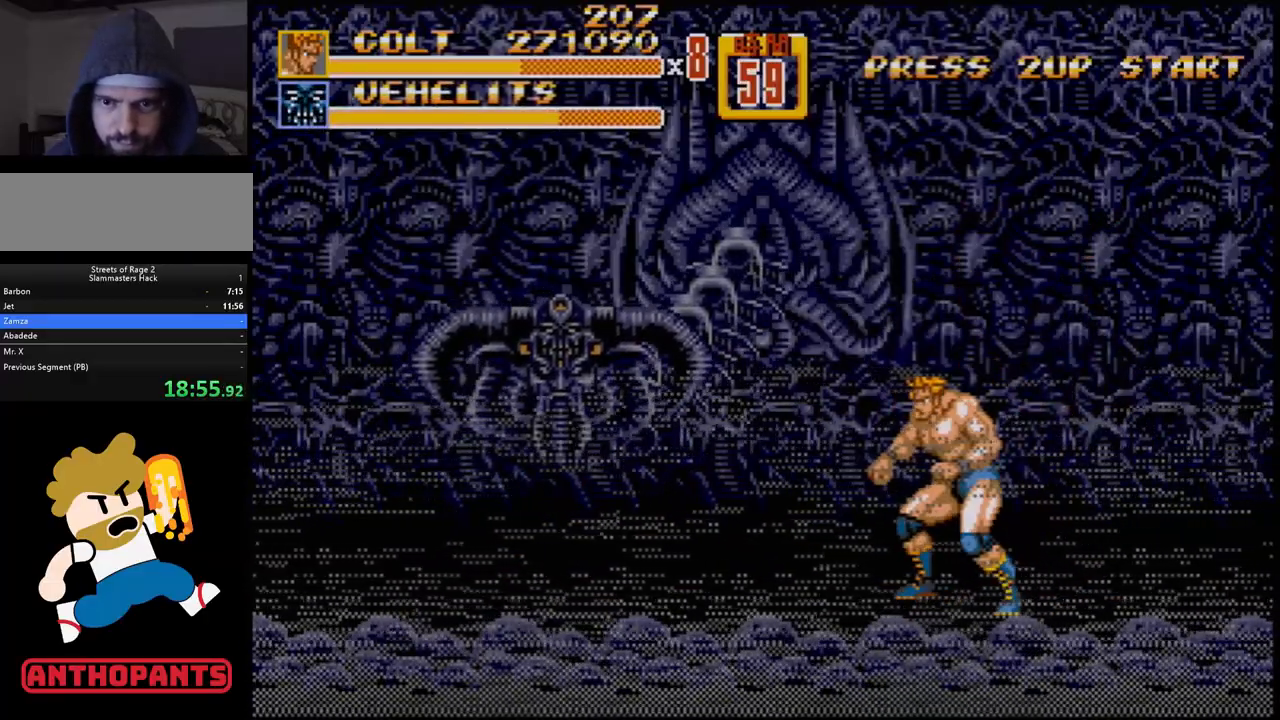
{"buttons": ["B", "DPAD_LEFT"], "events": [[67, "C", "down"], [167, "C", "up"], [317, "B", "down"]]}
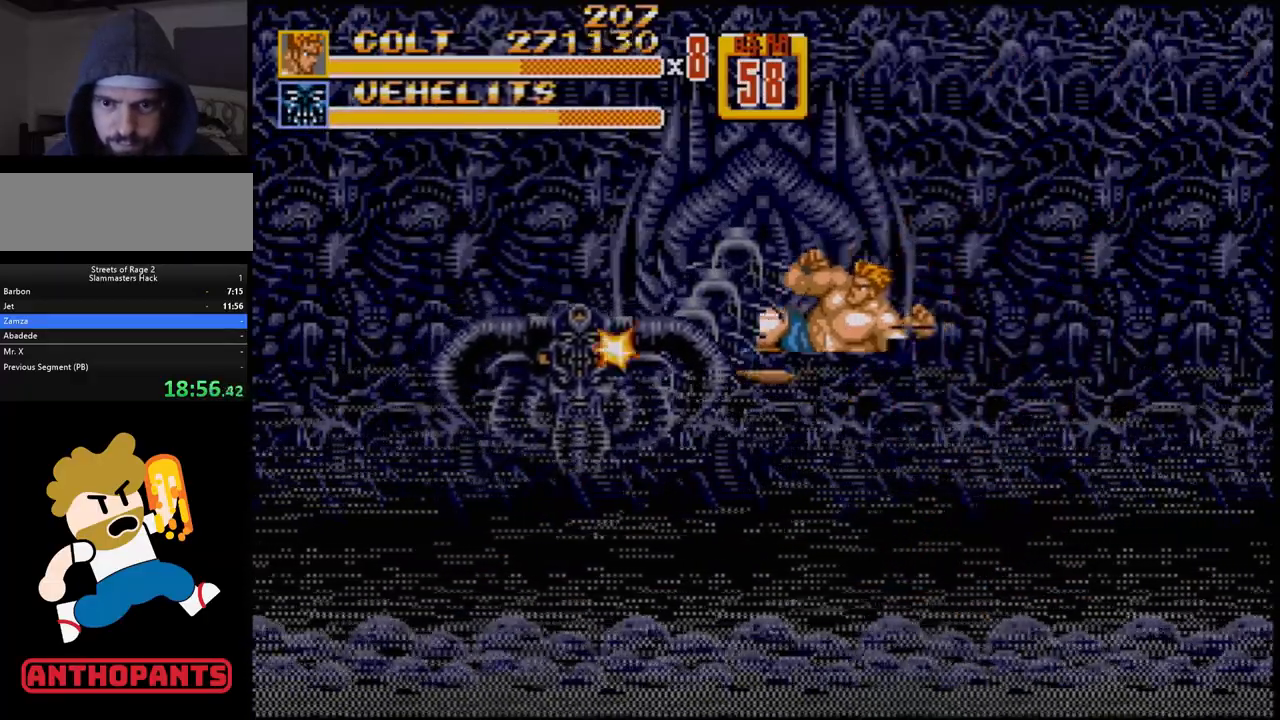
{"buttons": [], "events": [[283, "DPAD_LEFT", "up"], [300, "B", "up"]]}
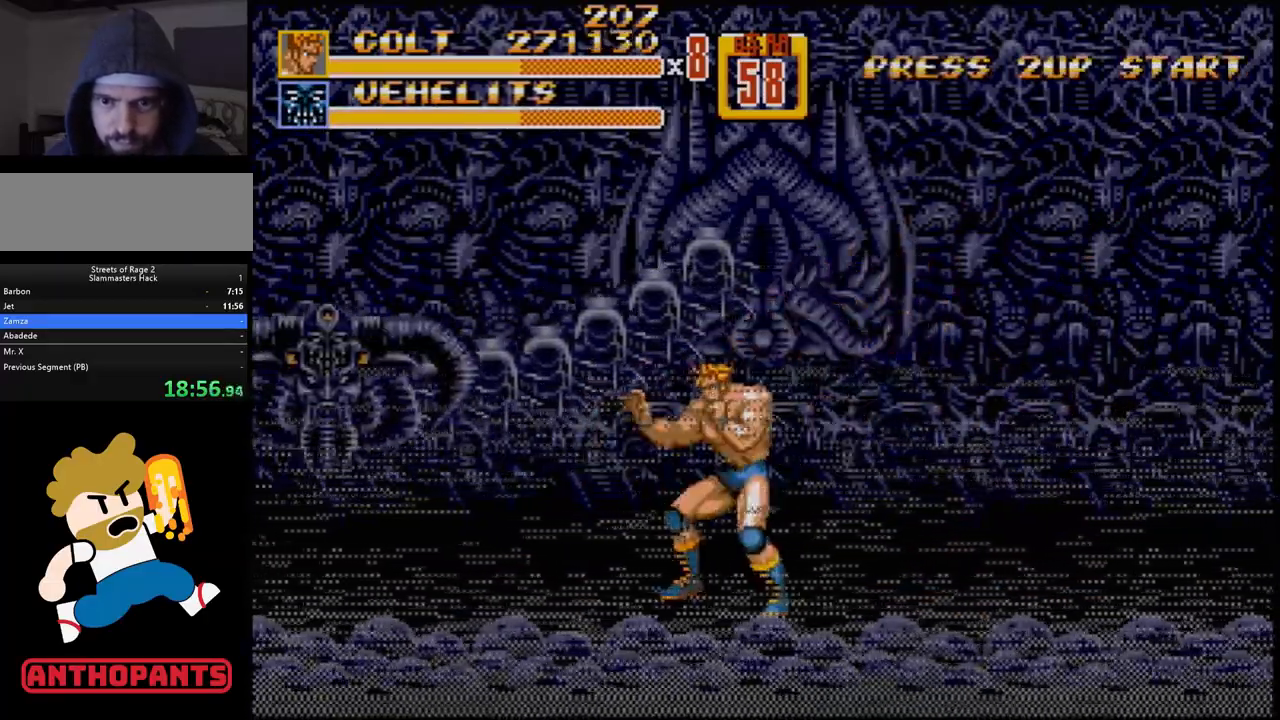
{"buttons": [], "events": []}
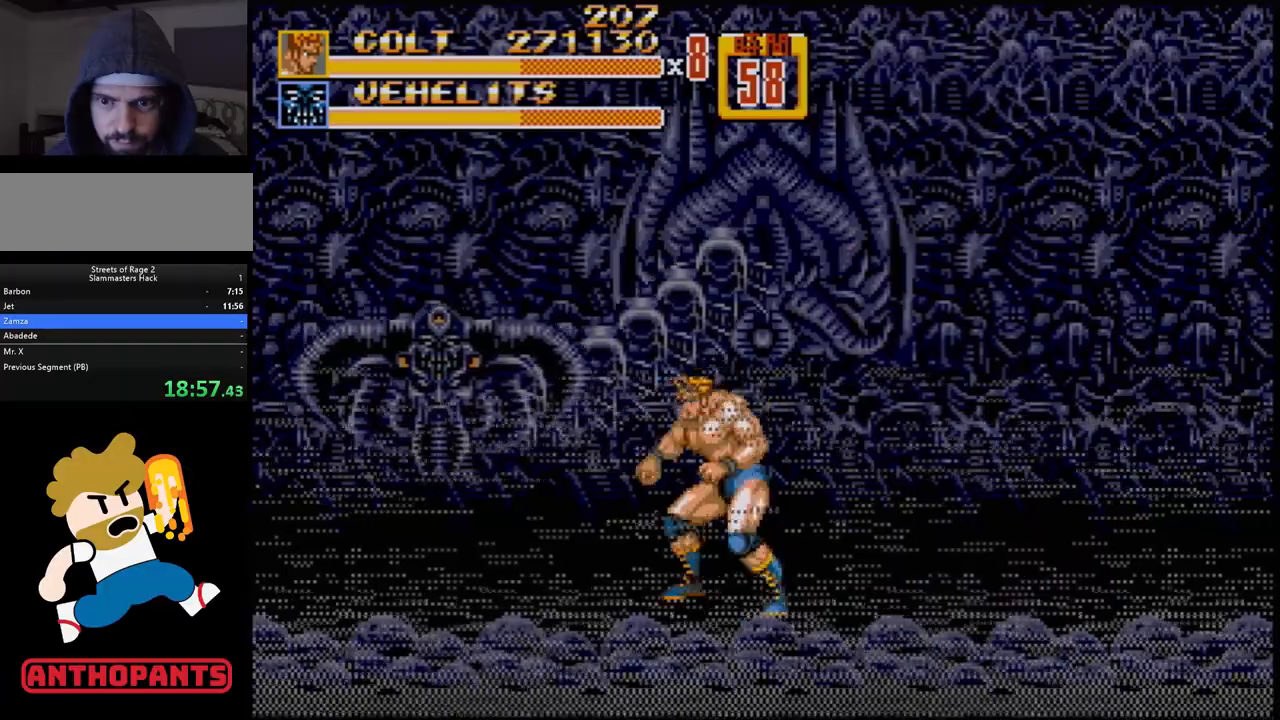
{"buttons": [], "events": [[50, "C", "down"], [133, "C", "up"]]}